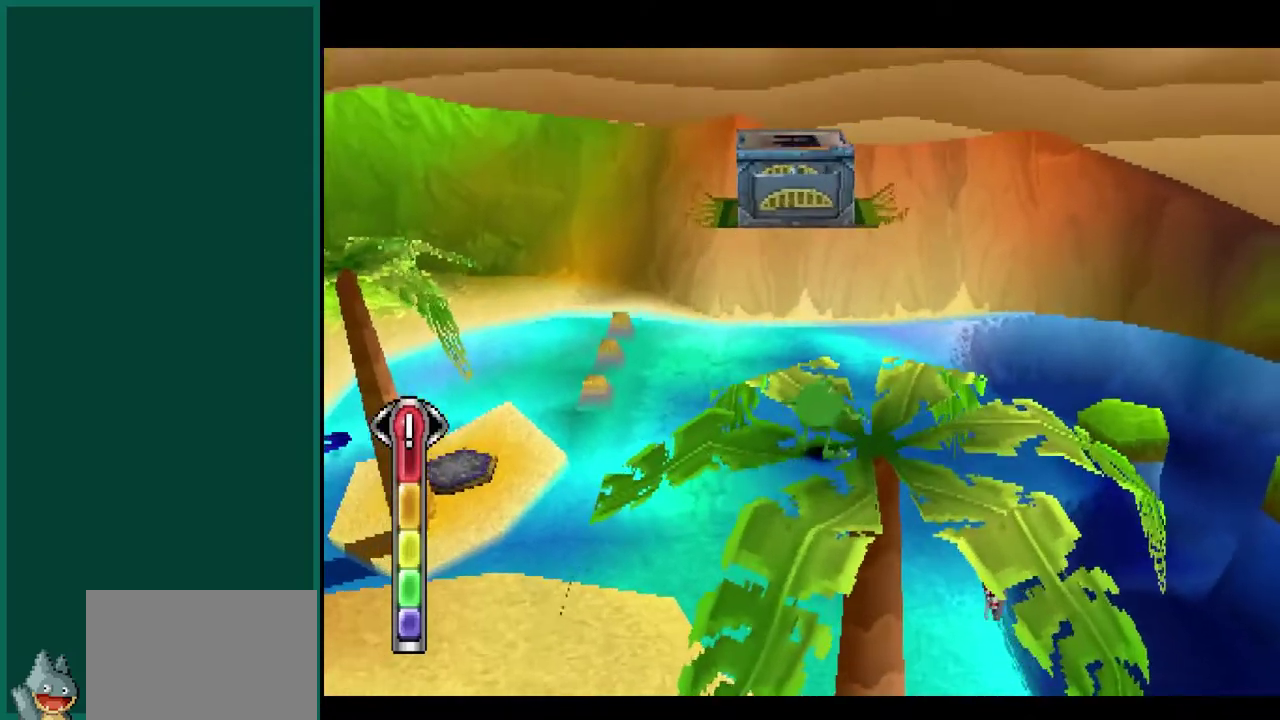
Gameplay with a controller (PlayStation layout); each line is a JSON object with the inputs held at the frame after it. "events" lists button and stick changes between this image and that frame as [ms after this image, input, new state], when the widget could be followed in between. This overlay highlights the sticks when they move; stick clicks (L3) are not distinguishable. Not read: CIRCLE L1 L3 R1 R3 SQUARE.
{"buttons": [], "left_stick": "center", "events": [[133, "left_stick", "up-right"], [317, "left_stick", "center"]]}
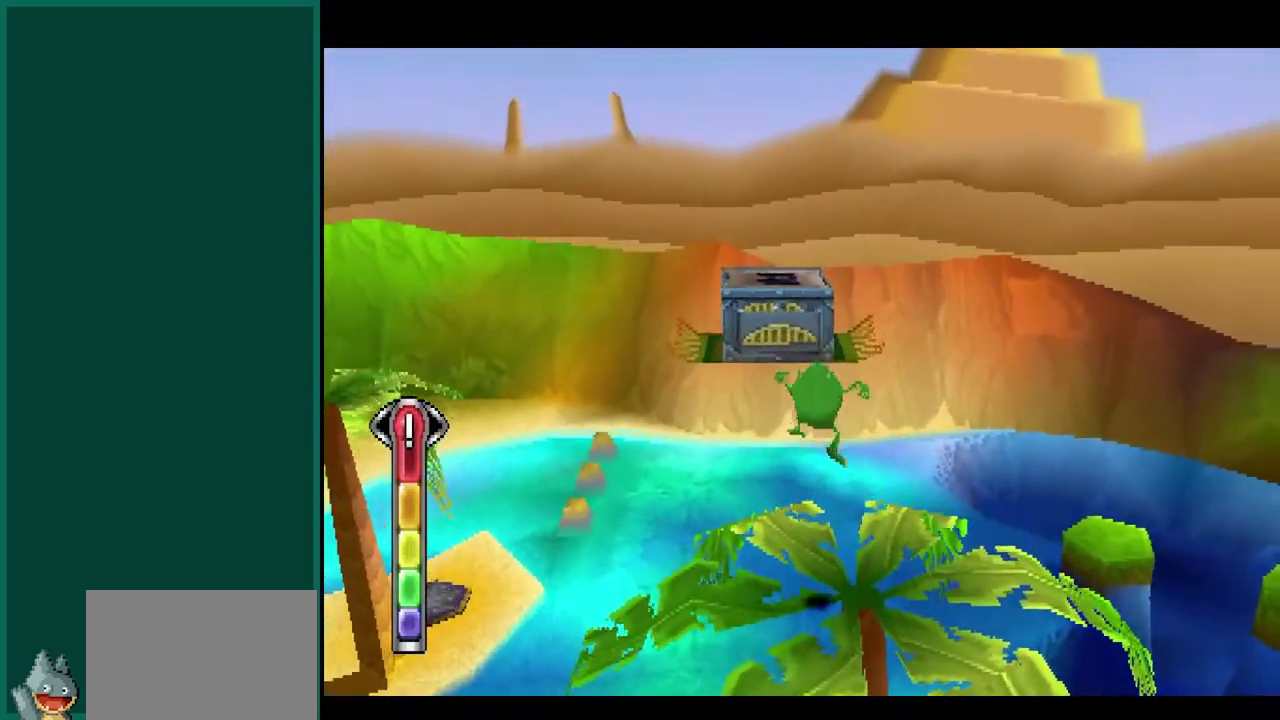
{"buttons": [], "left_stick": "up", "events": [[133, "left_stick", "up"]]}
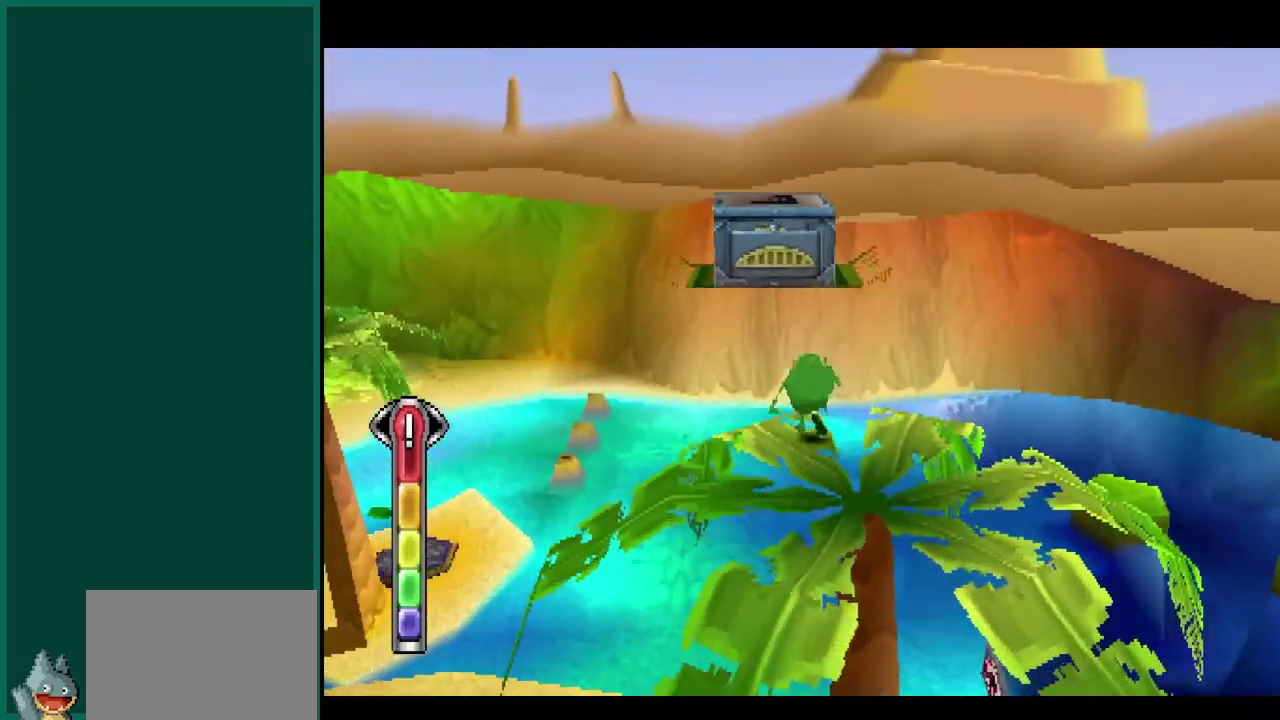
{"buttons": [], "left_stick": "up-left", "events": [[467, "left_stick", "up-left"]]}
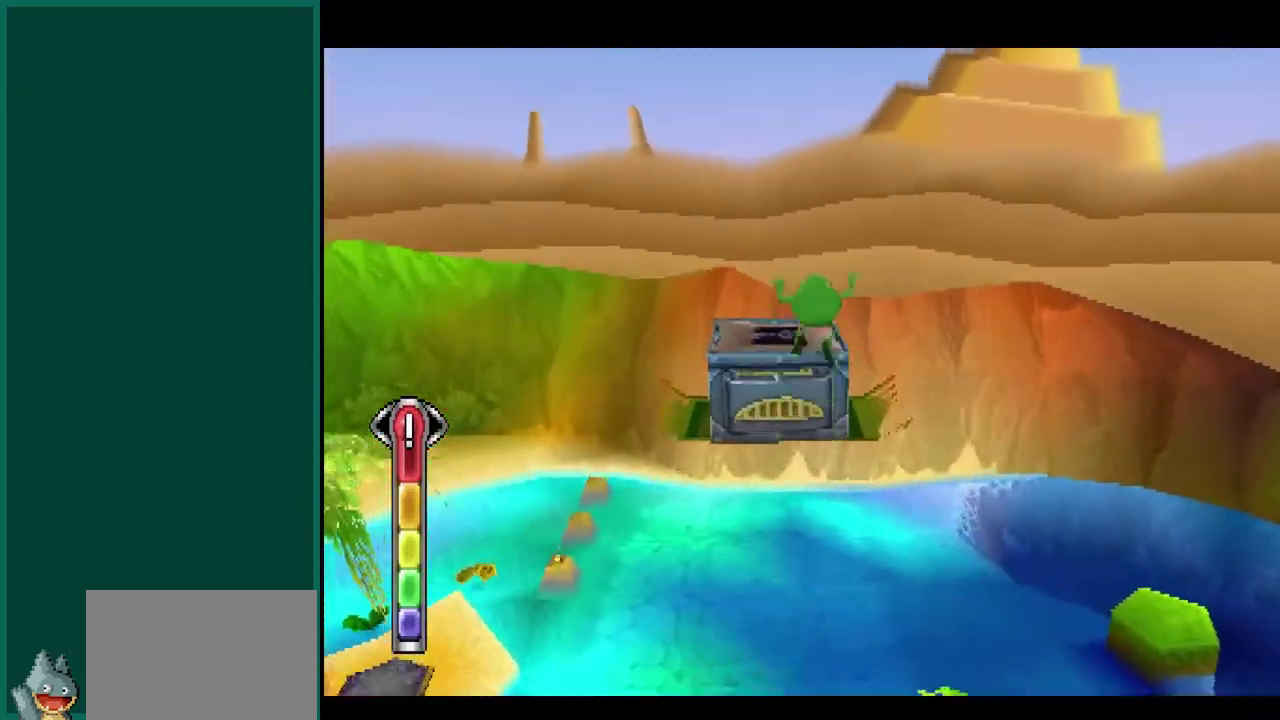
{"buttons": [], "left_stick": "up", "events": [[200, "left_stick", "up"]]}
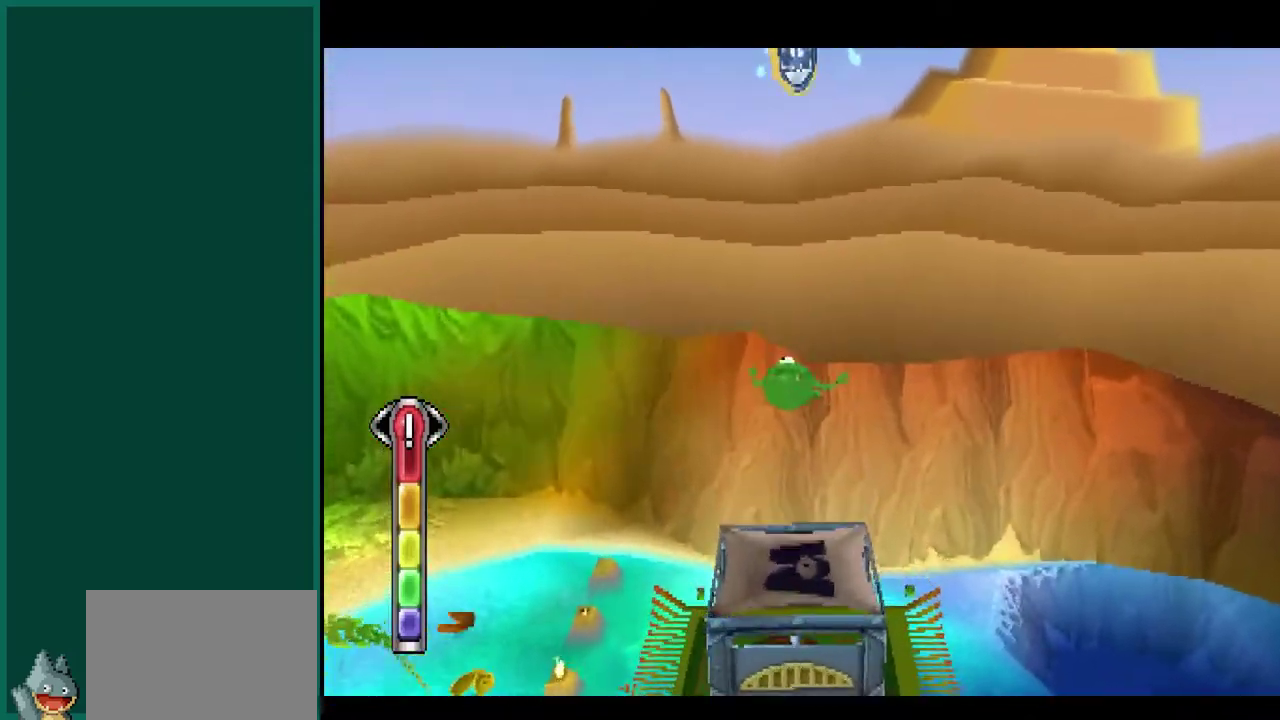
{"buttons": [], "left_stick": "center", "events": [[150, "left_stick", "center"]]}
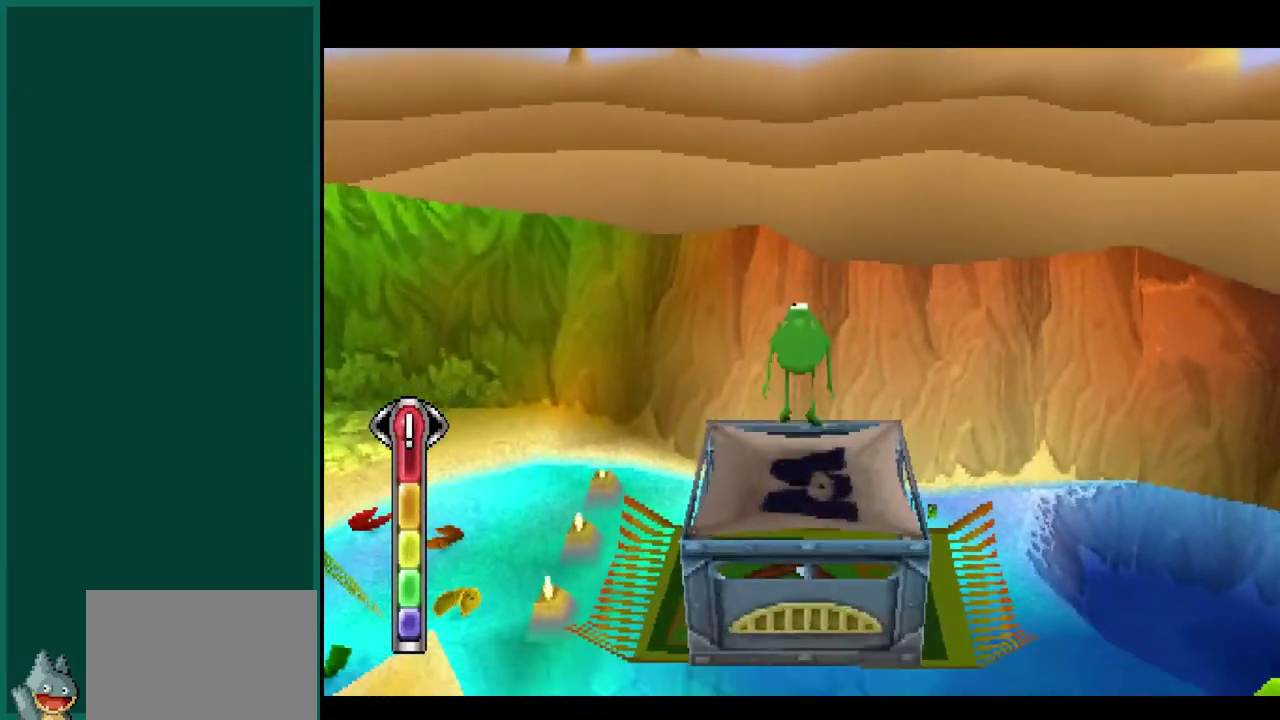
{"buttons": ["R2"], "left_stick": "center", "events": [[267, "R2", "down"]]}
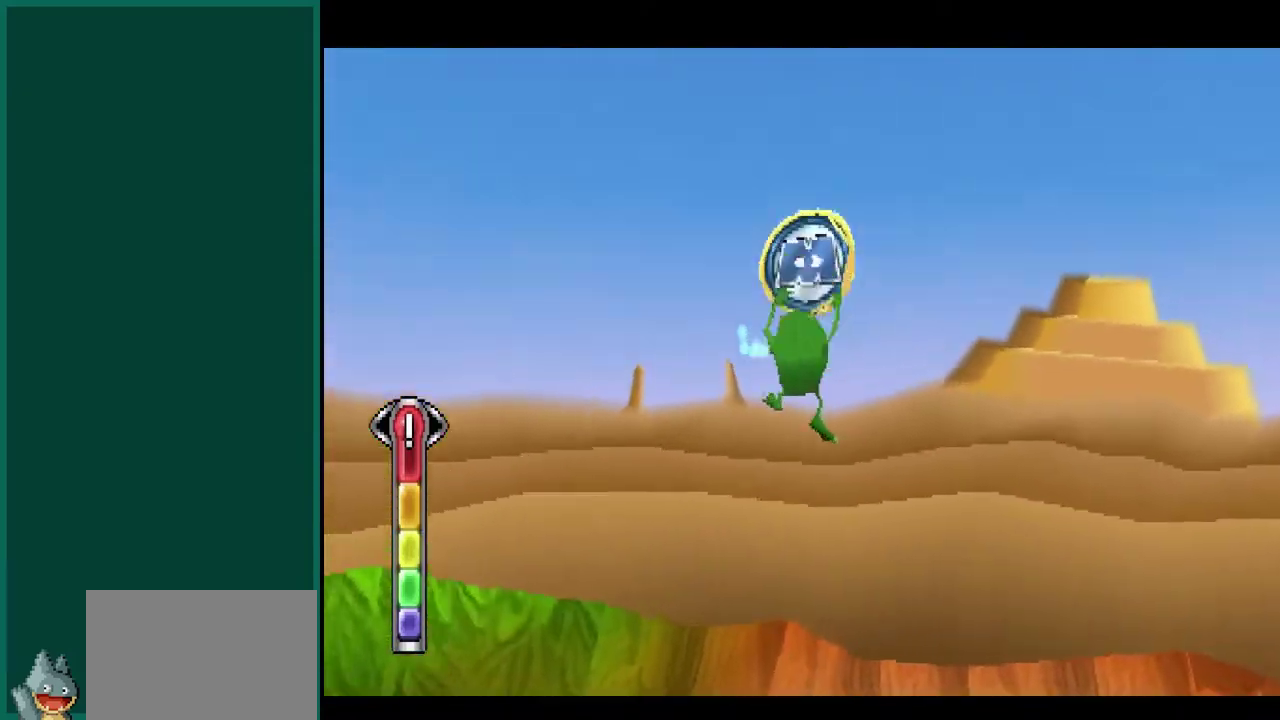
{"buttons": ["R2"], "left_stick": "center", "events": []}
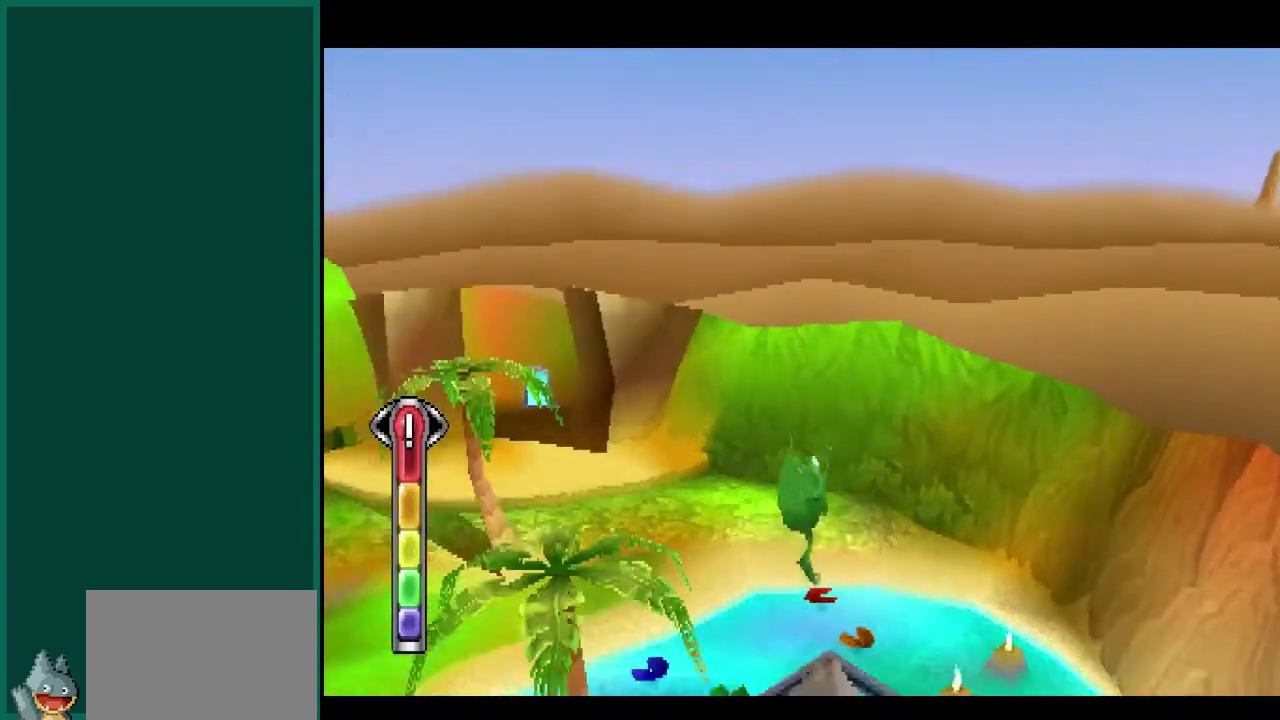
{"buttons": [], "left_stick": "center", "events": [[400, "R2", "up"]]}
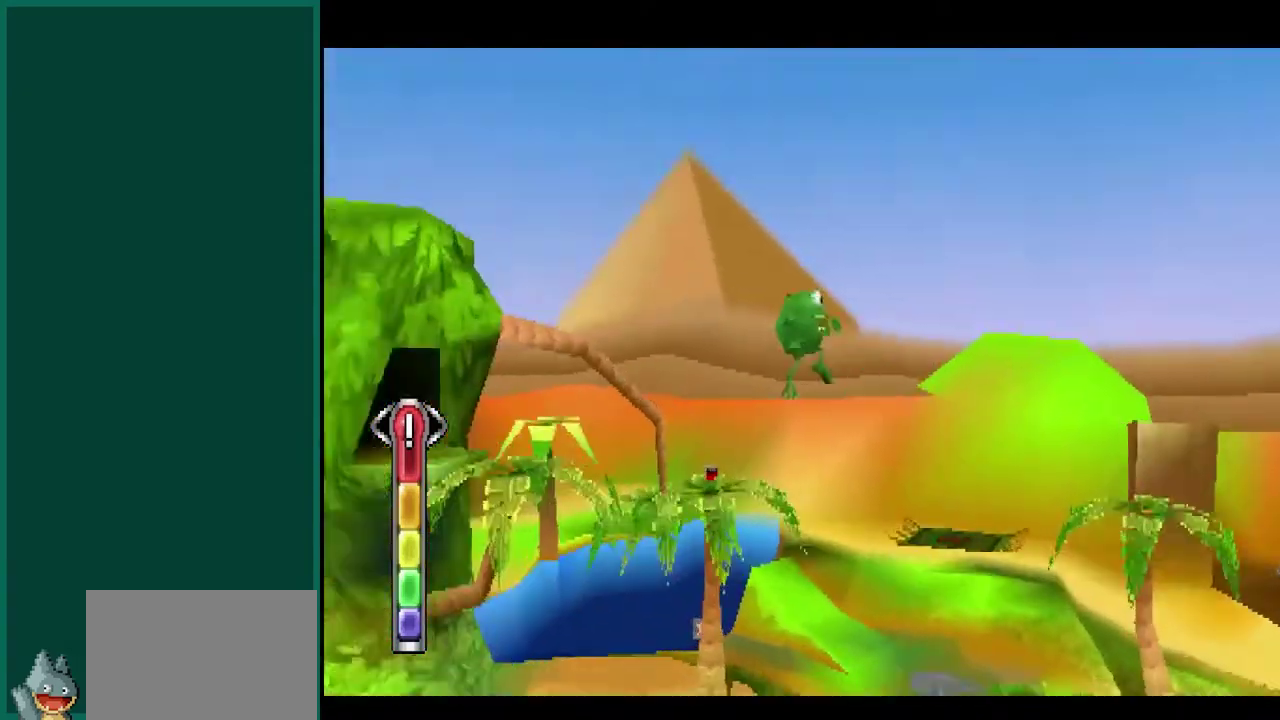
{"buttons": [], "left_stick": "center", "events": []}
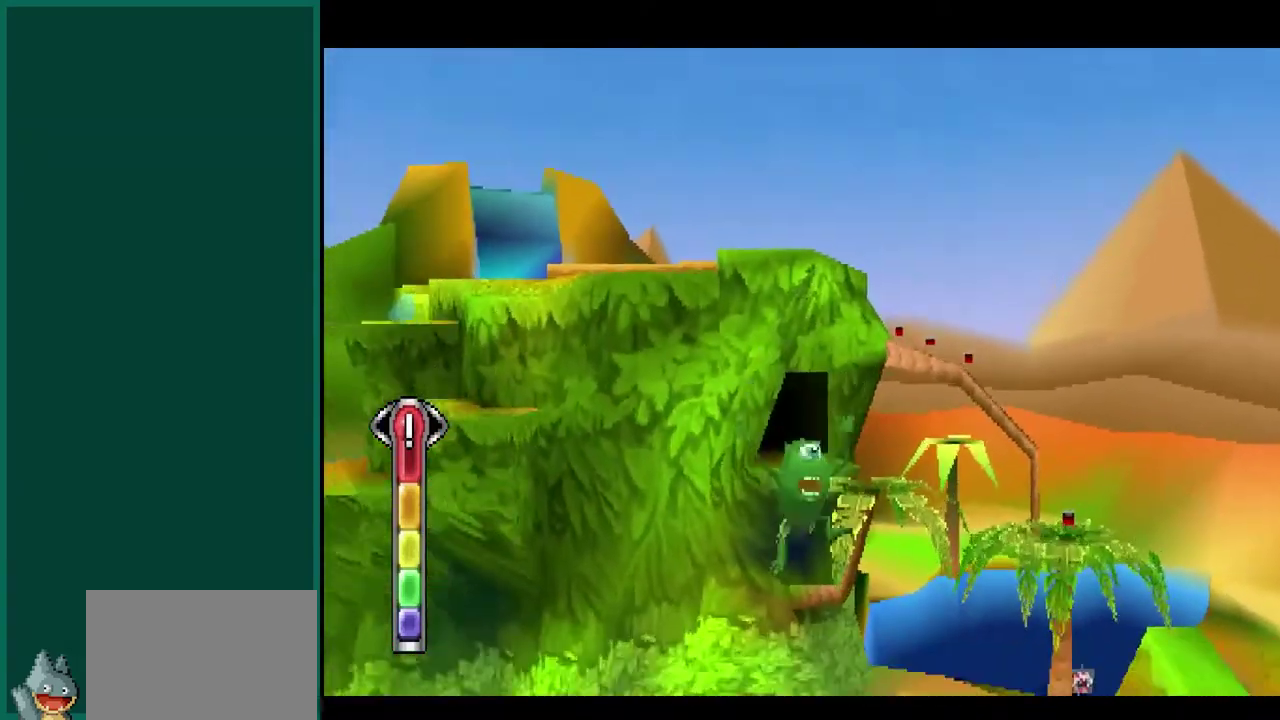
{"buttons": [], "left_stick": "up-left", "events": [[150, "left_stick", "left"], [450, "left_stick", "up-left"]]}
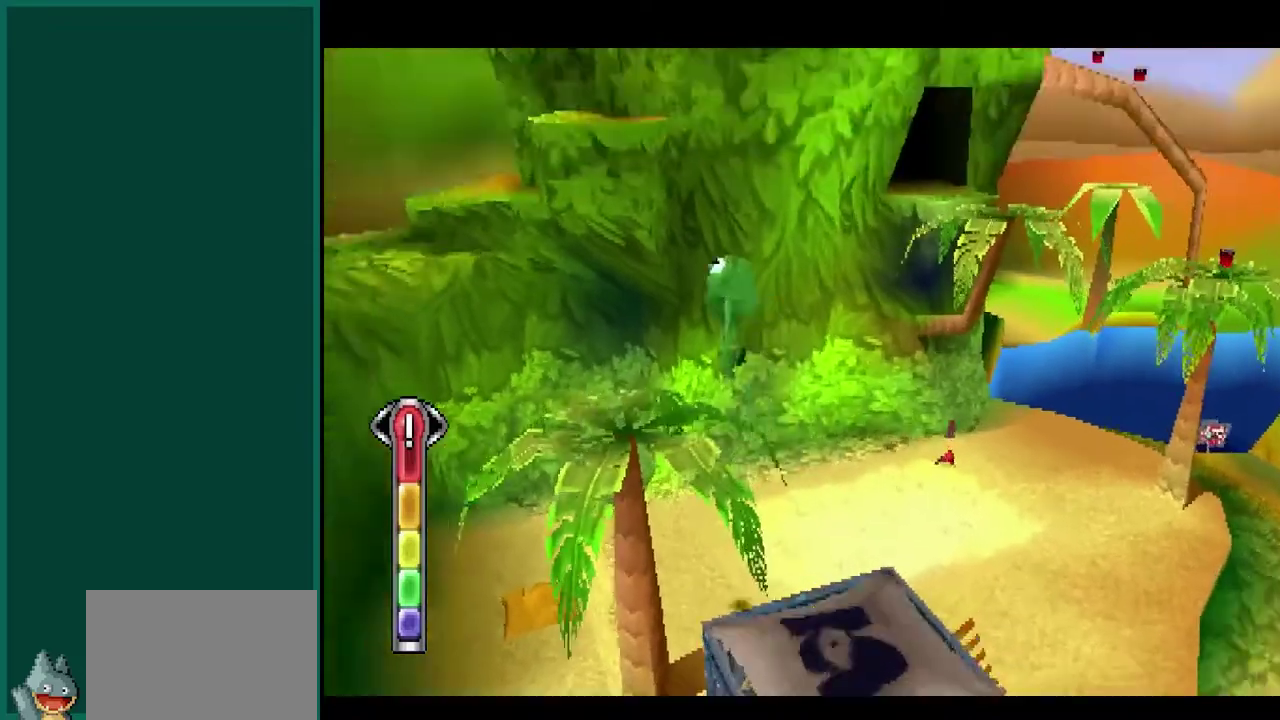
{"buttons": [], "left_stick": "up", "events": [[233, "left_stick", "up"]]}
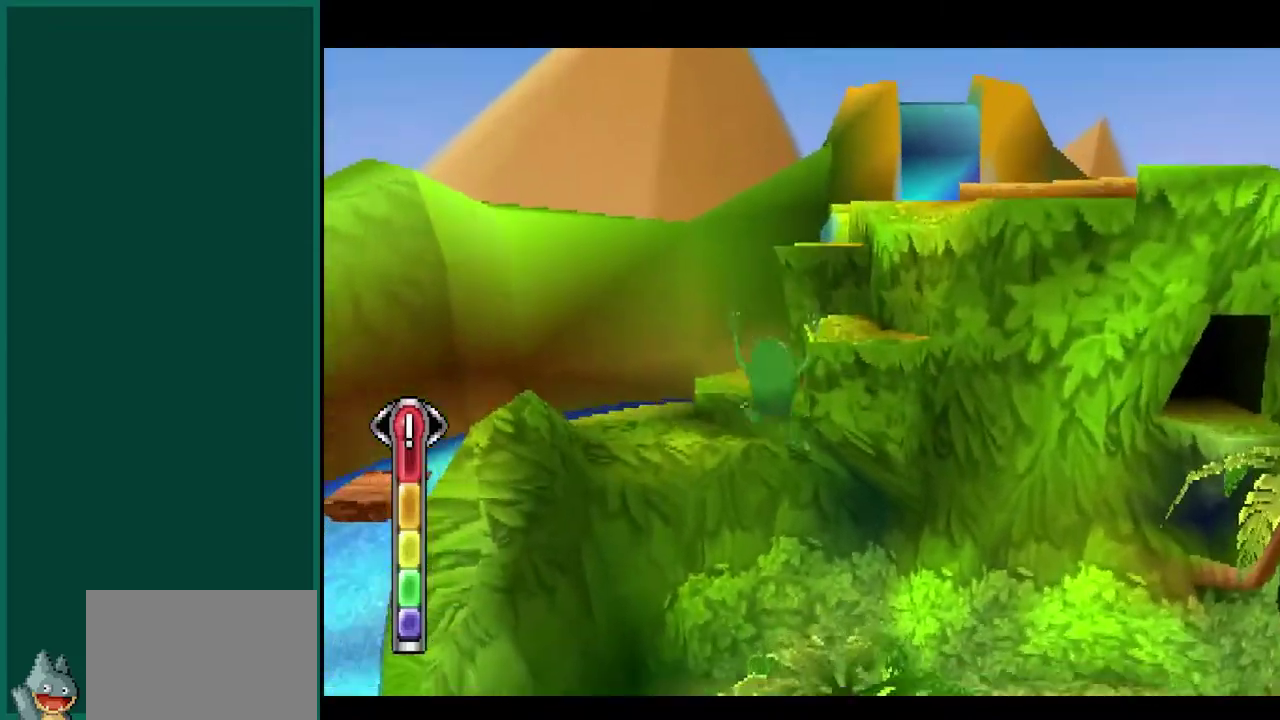
{"buttons": [], "left_stick": "up", "events": []}
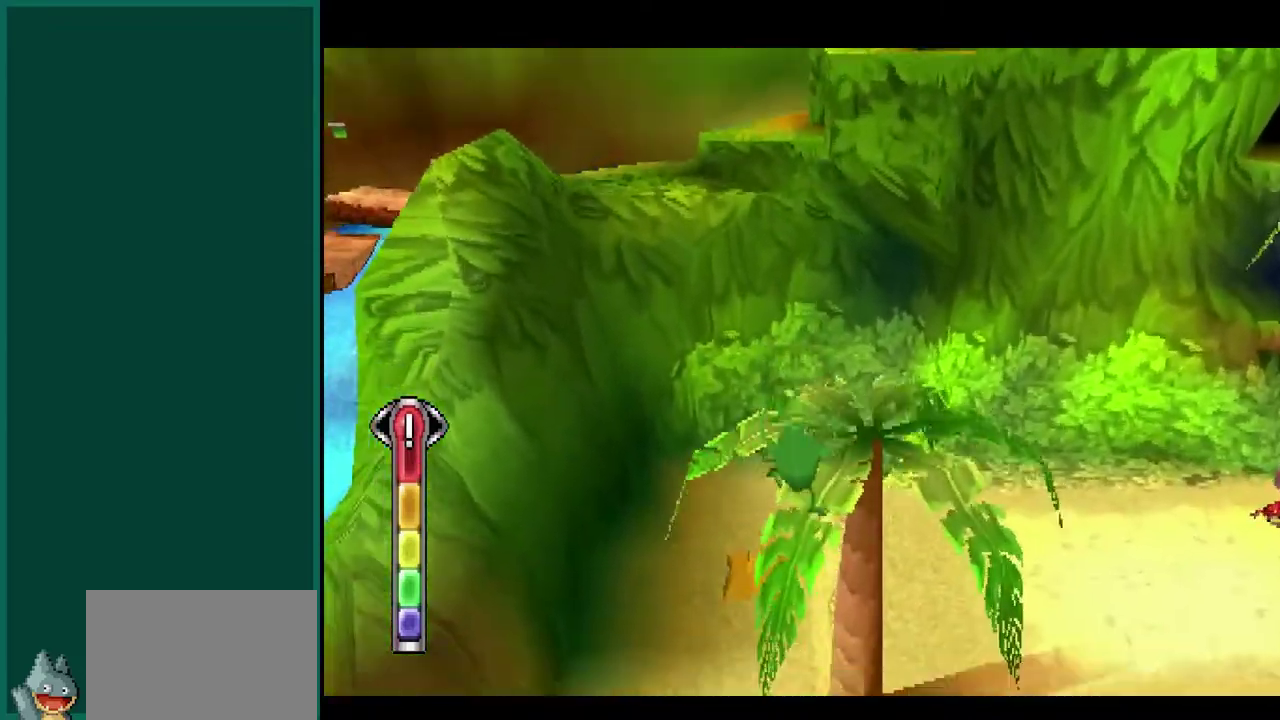
{"buttons": [], "left_stick": "up-right", "events": [[383, "left_stick", "up-right"]]}
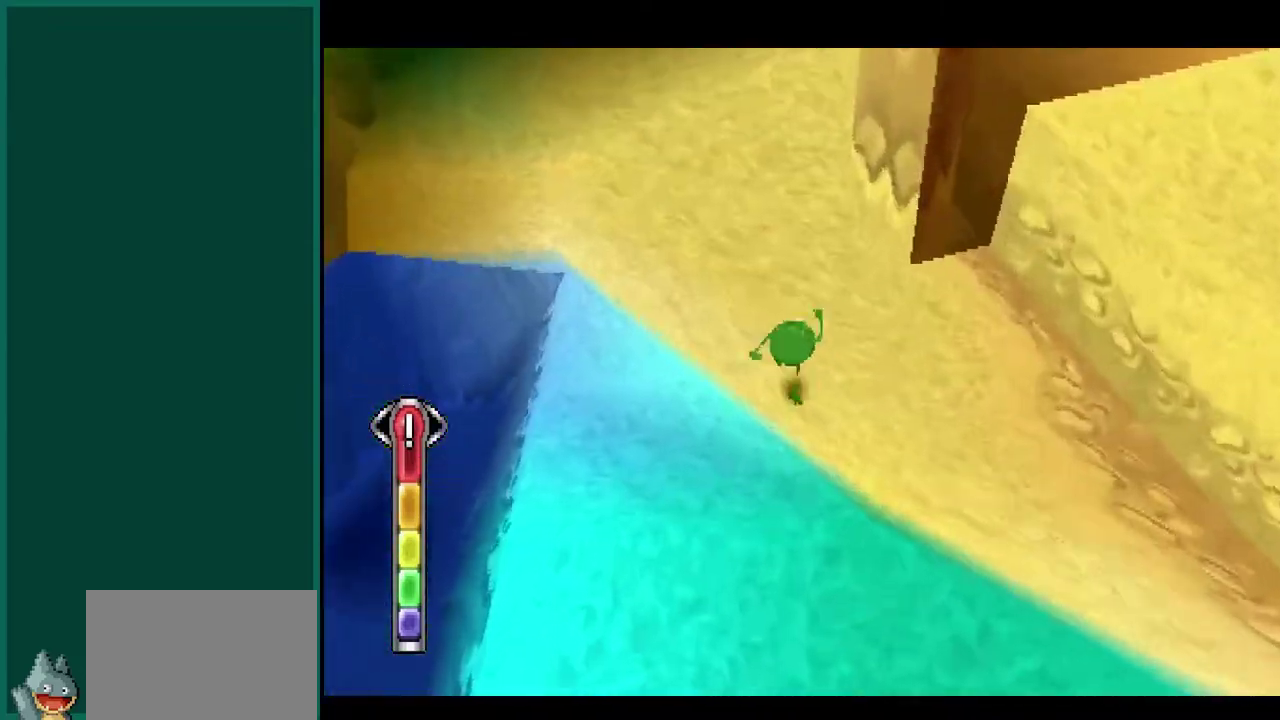
{"buttons": [], "left_stick": "up", "events": [[333, "left_stick", "center"], [417, "left_stick", "up"]]}
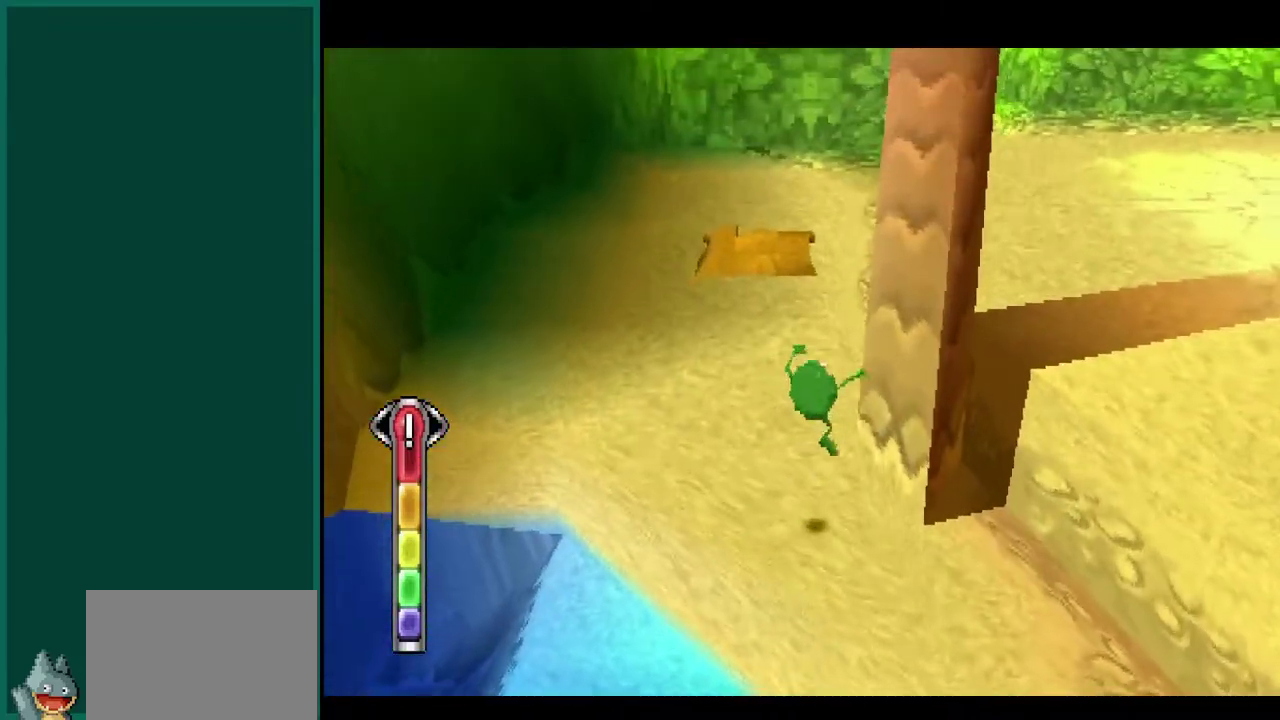
{"buttons": [], "left_stick": "up", "events": []}
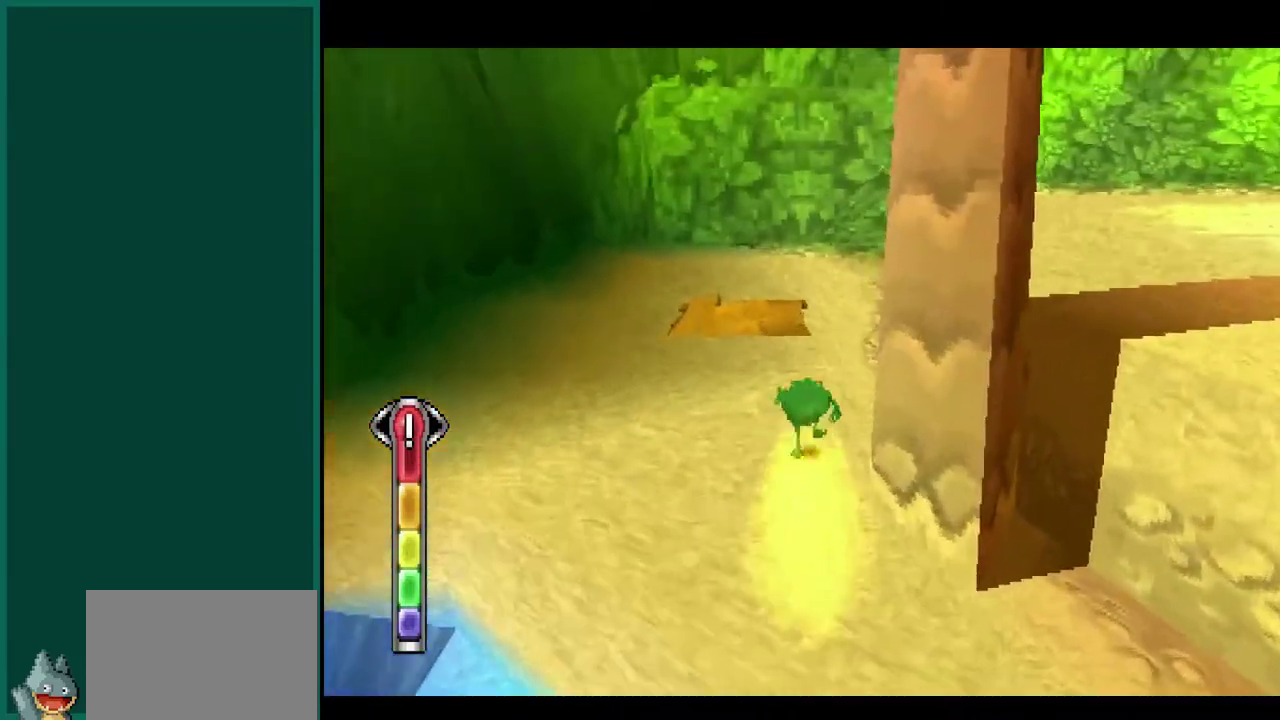
{"buttons": ["L2"], "left_stick": "up-right", "events": [[17, "left_stick", "up-right"], [117, "L2", "down"]]}
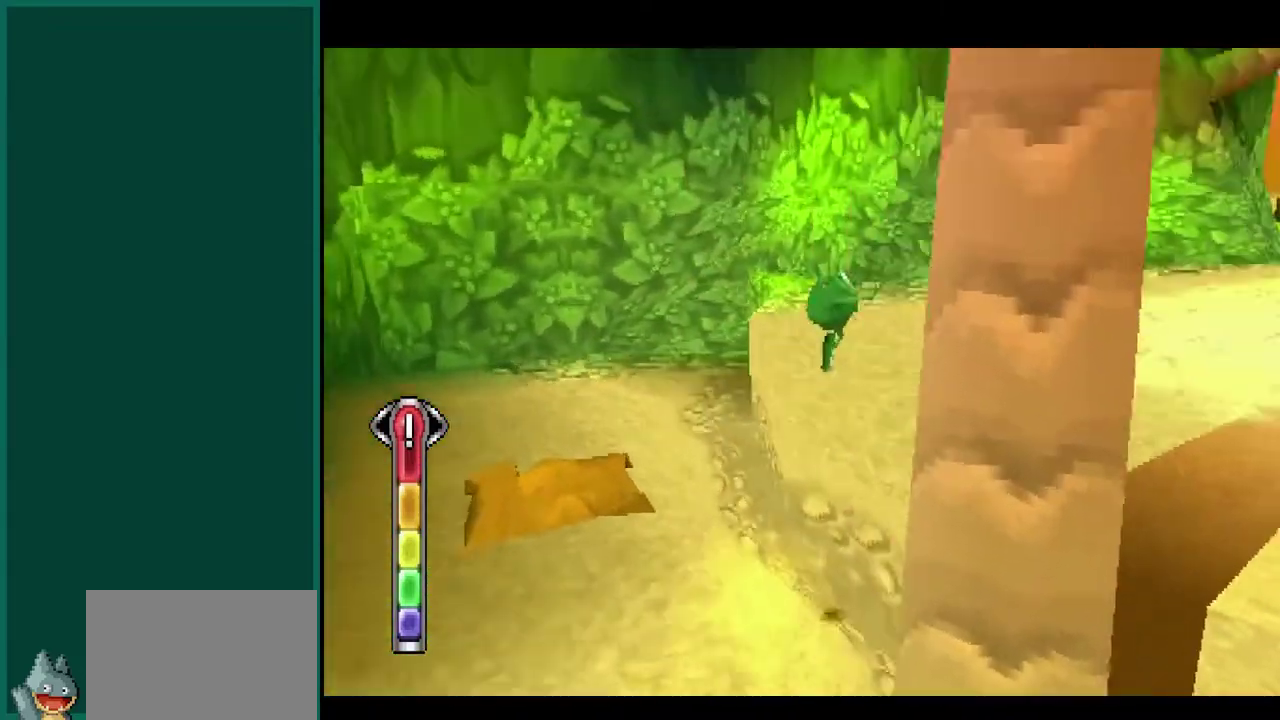
{"buttons": [], "left_stick": "up", "events": [[167, "left_stick", "up"], [283, "L2", "up"]]}
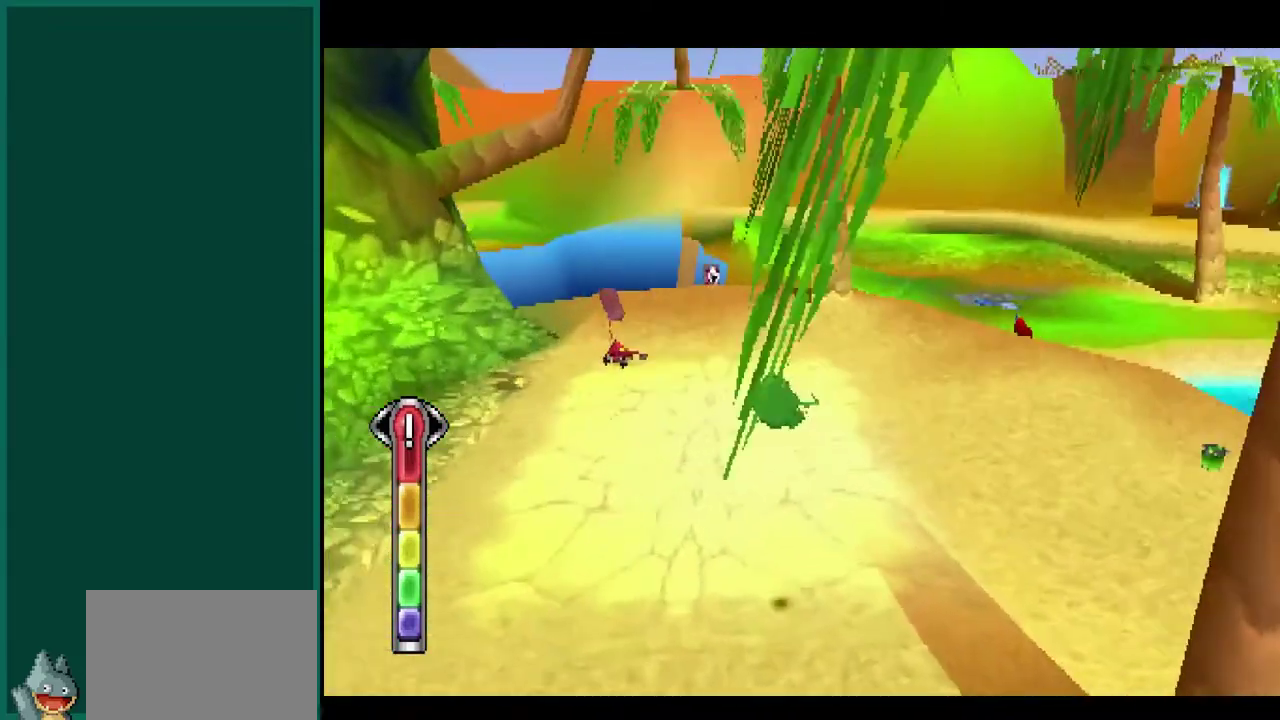
{"buttons": [], "left_stick": "up-left", "events": [[167, "left_stick", "up-left"]]}
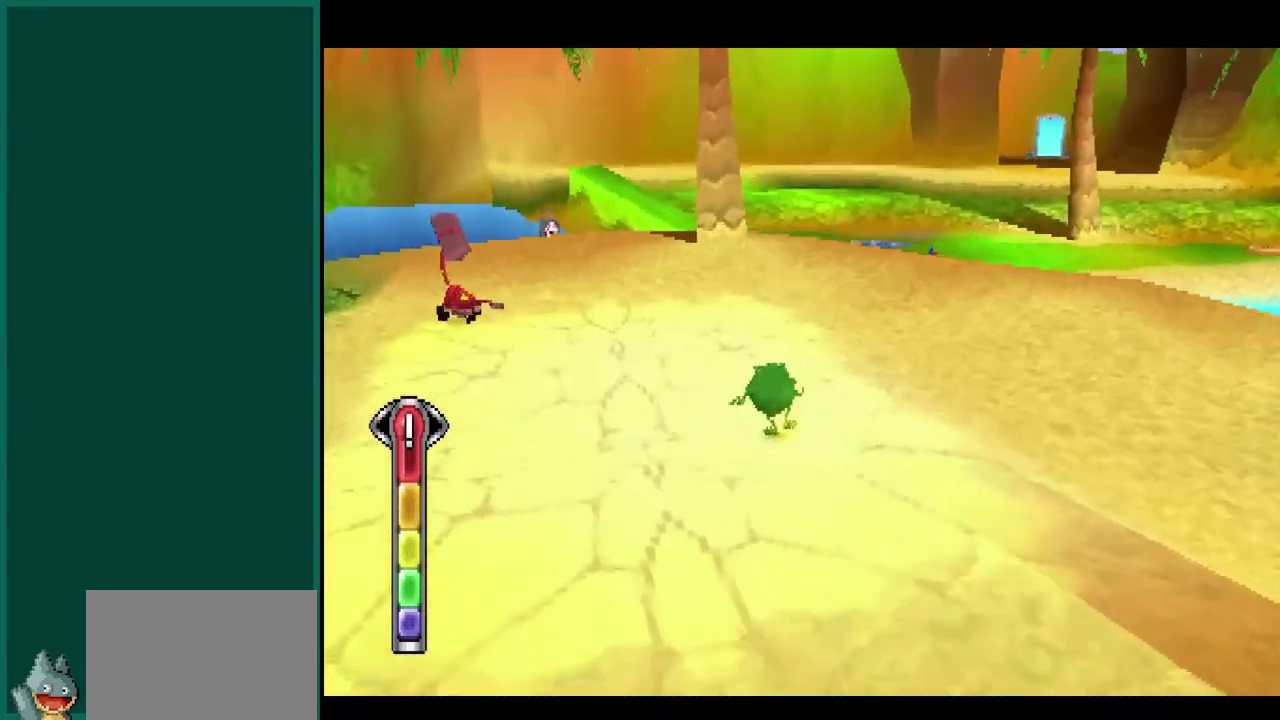
{"buttons": [], "left_stick": "up", "events": [[417, "left_stick", "up"]]}
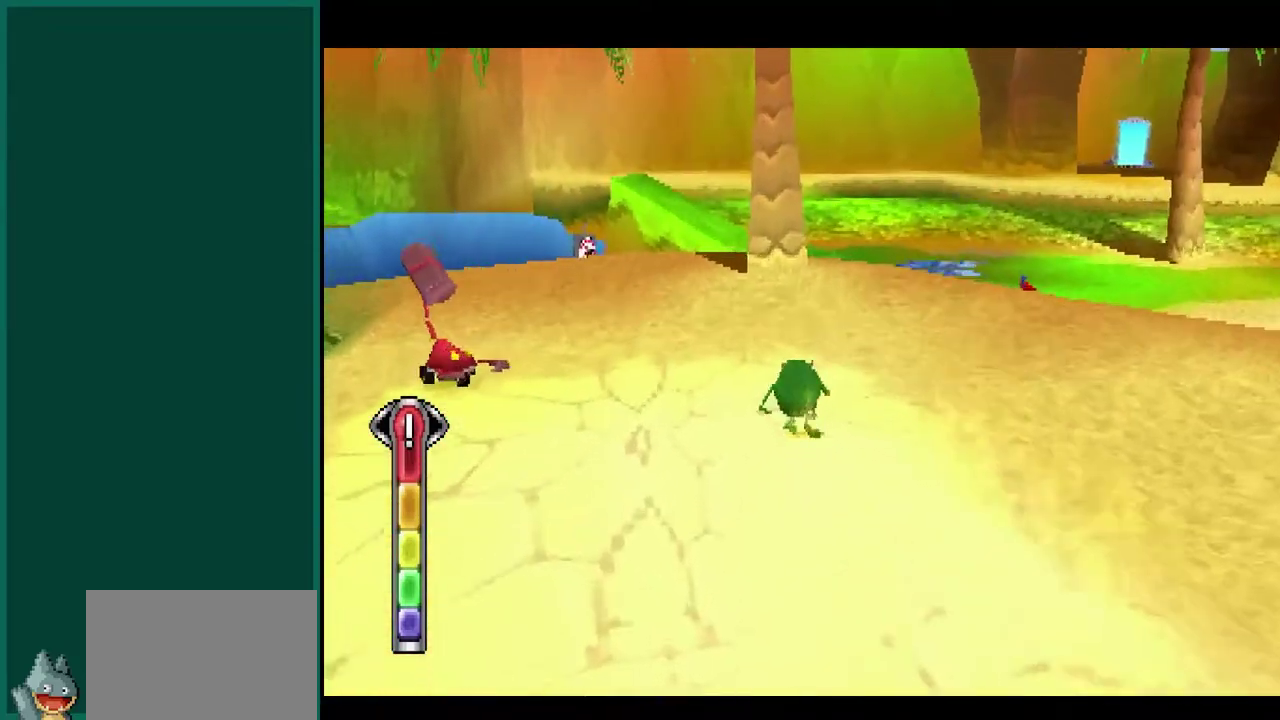
{"buttons": [], "left_stick": "up-right", "events": [[117, "R2", "down"], [183, "left_stick", "up-right"], [367, "R2", "up"]]}
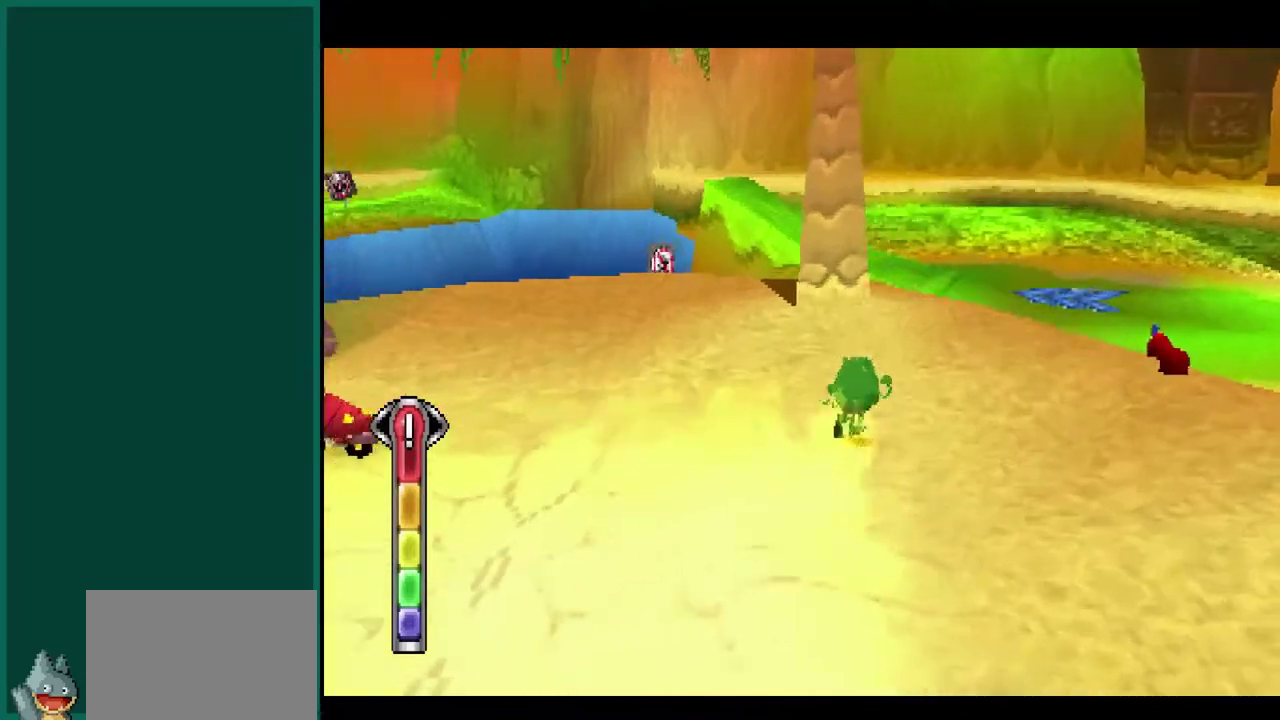
{"buttons": ["R2"], "left_stick": "up-right", "events": [[100, "R2", "down"], [350, "R2", "up"], [500, "R2", "down"]]}
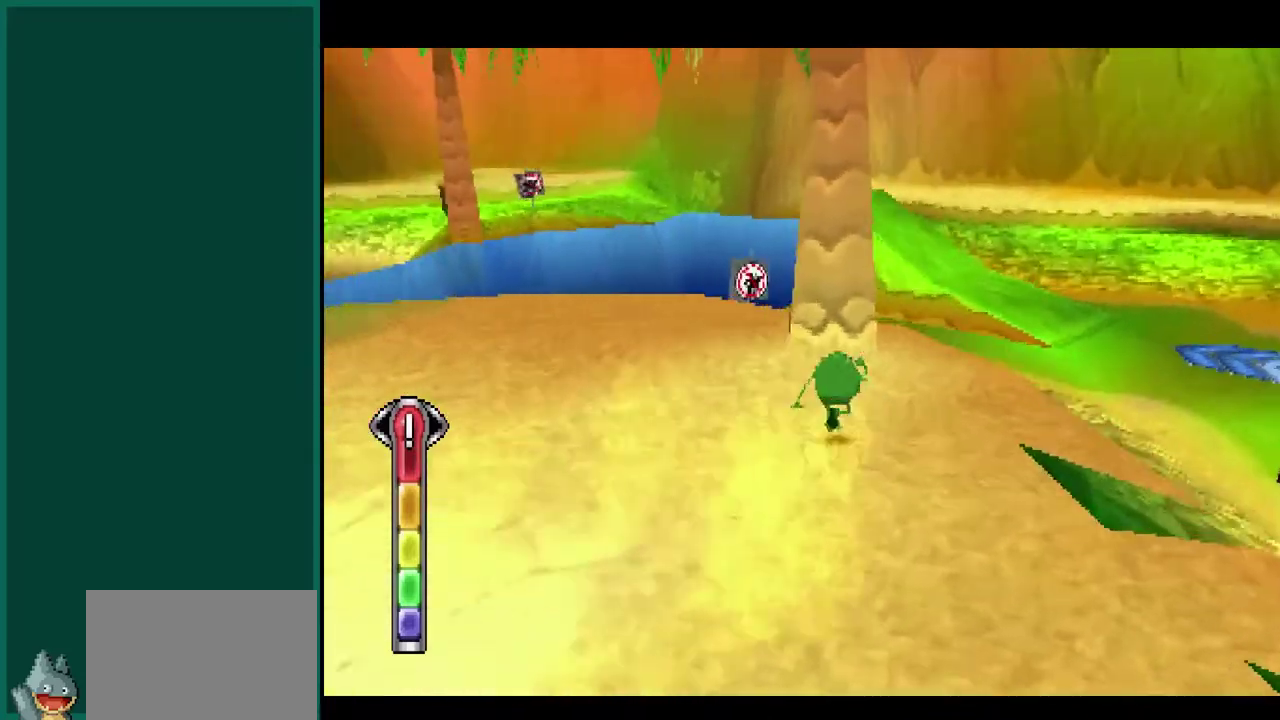
{"buttons": [], "left_stick": "right", "events": [[300, "R2", "up"], [333, "left_stick", "right"]]}
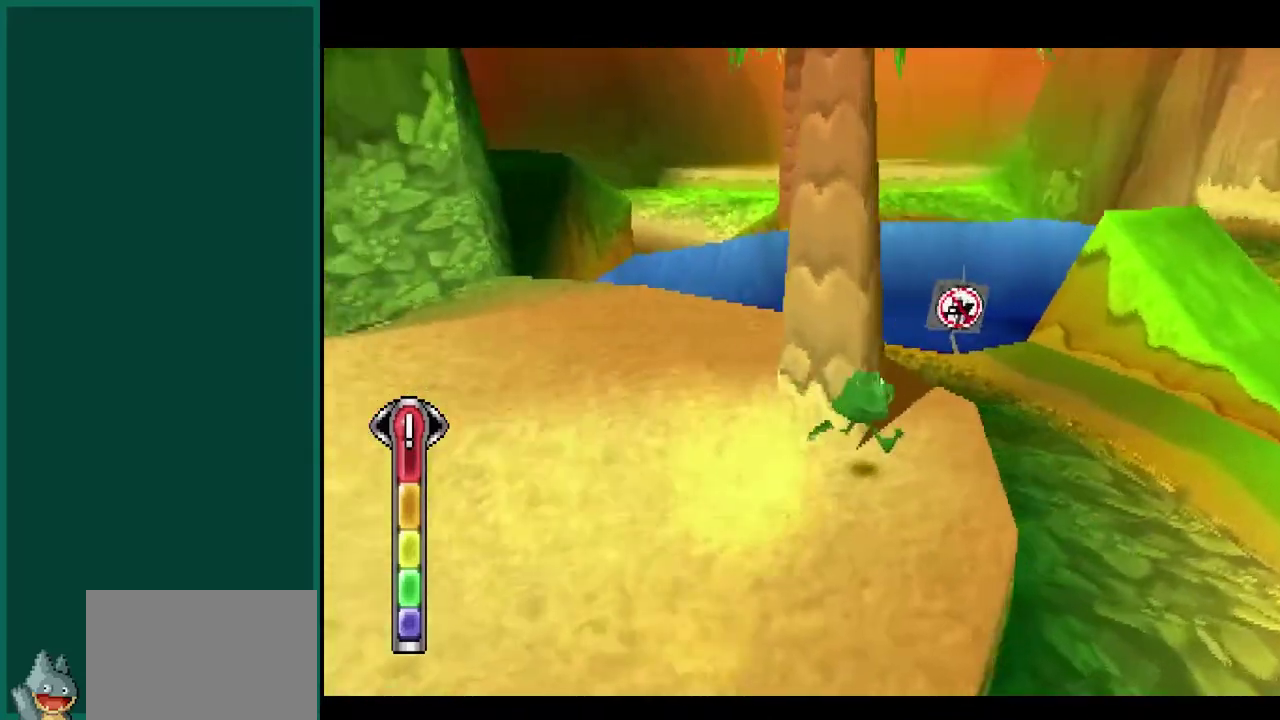
{"buttons": ["R2"], "left_stick": "up-right", "events": [[400, "R2", "down"], [433, "left_stick", "up-right"]]}
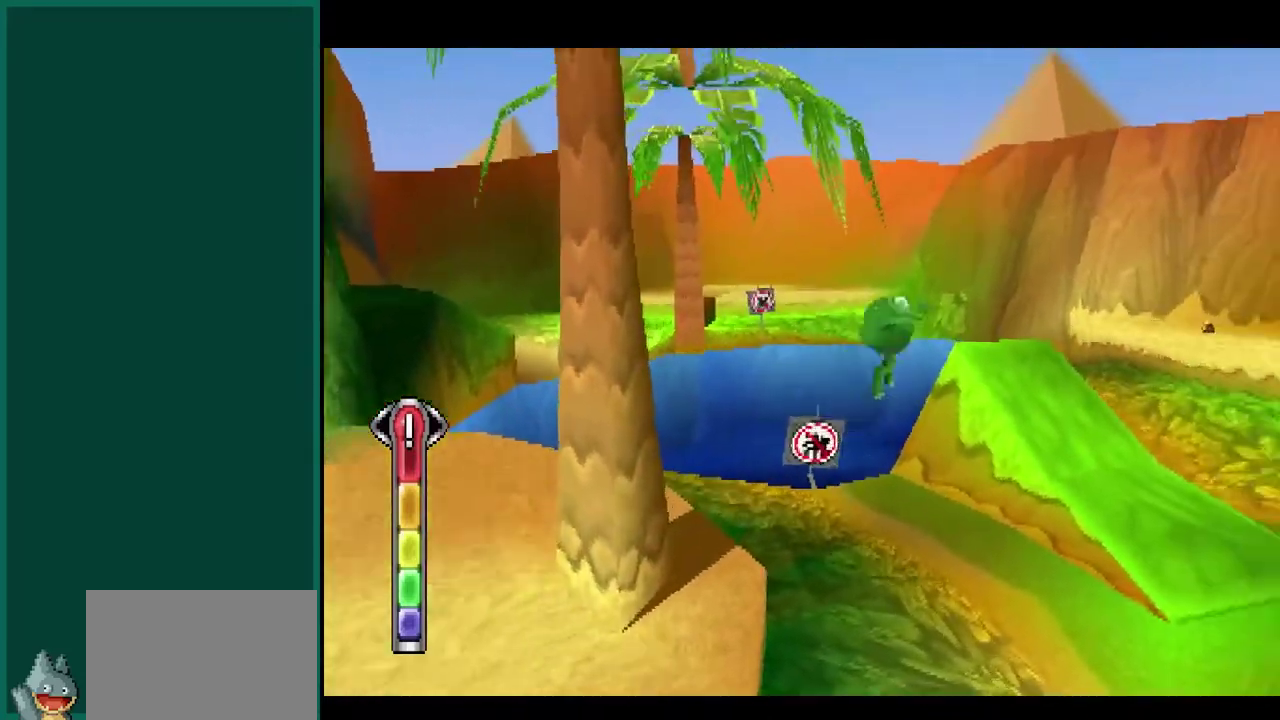
{"buttons": ["R2"], "left_stick": "right", "events": [[117, "R2", "up"], [133, "left_stick", "right"], [417, "R2", "down"]]}
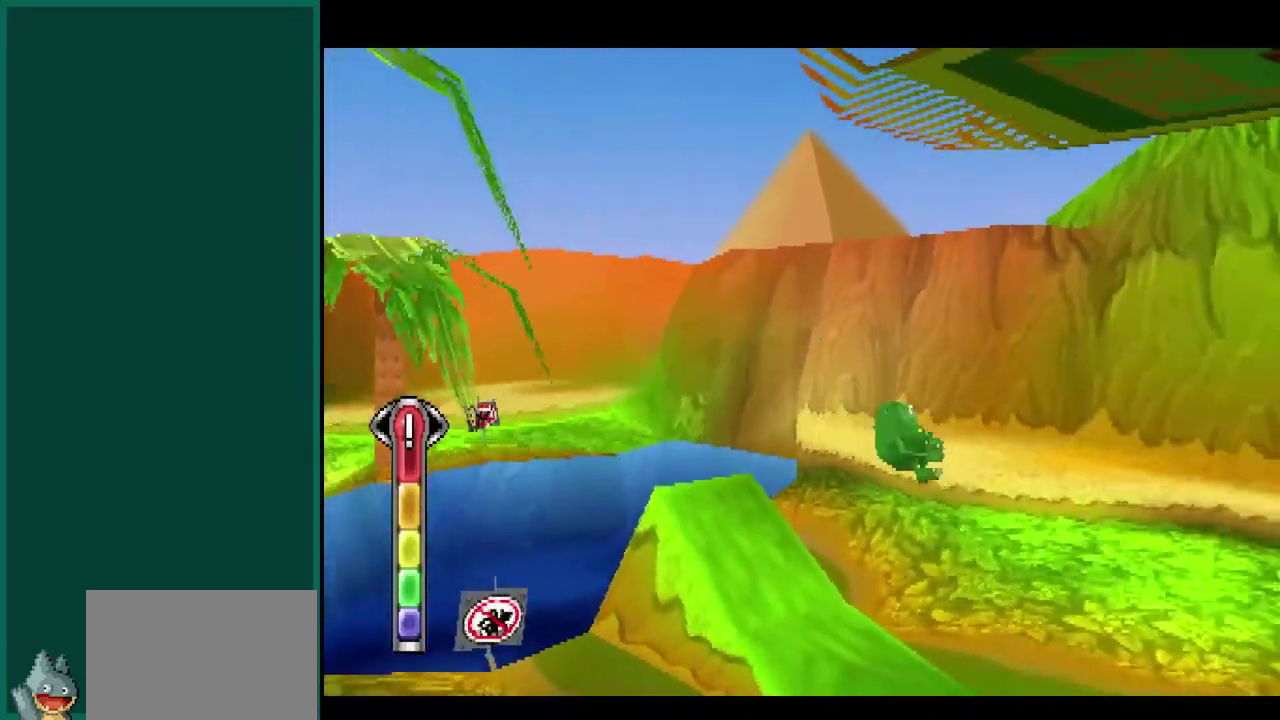
{"buttons": ["R2"], "left_stick": "center", "events": [[100, "left_stick", "up-right"], [217, "left_stick", "up"], [367, "left_stick", "up-right"], [467, "left_stick", "center"]]}
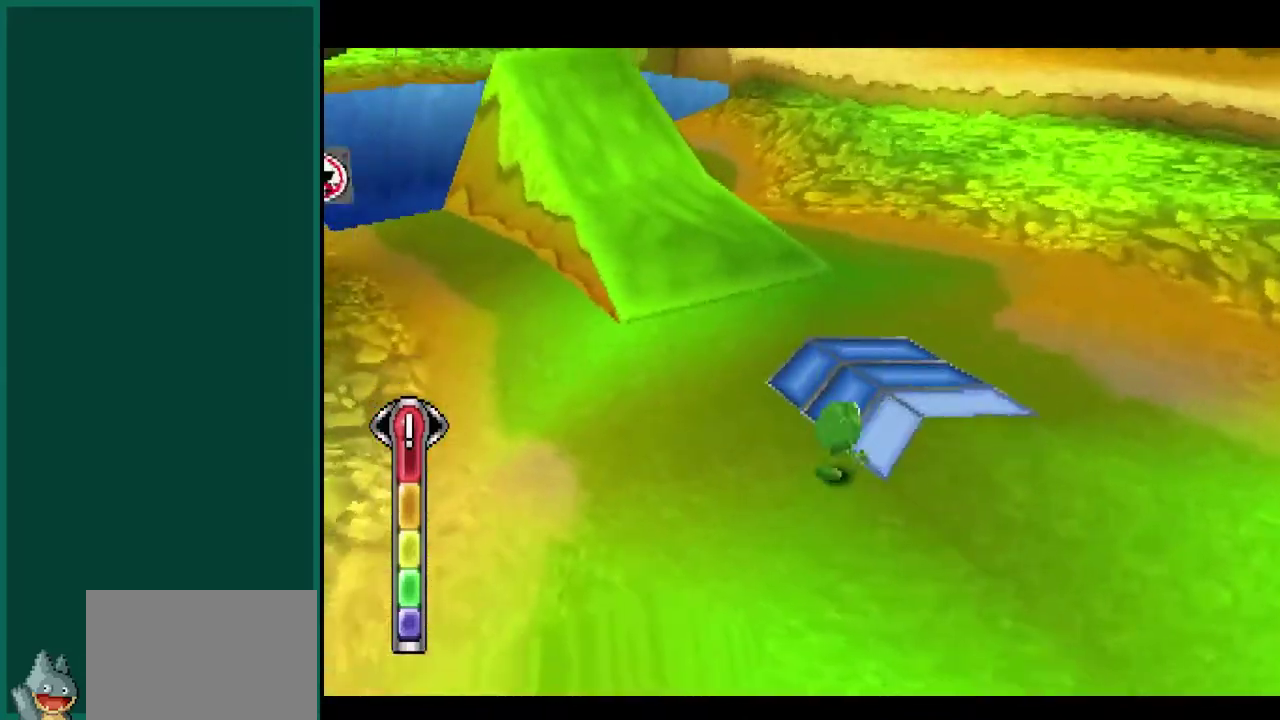
{"buttons": [], "left_stick": "up", "events": [[200, "left_stick", "up-right"], [233, "R2", "up"], [350, "left_stick", "right"], [400, "left_stick", "up-right"], [450, "left_stick", "up"]]}
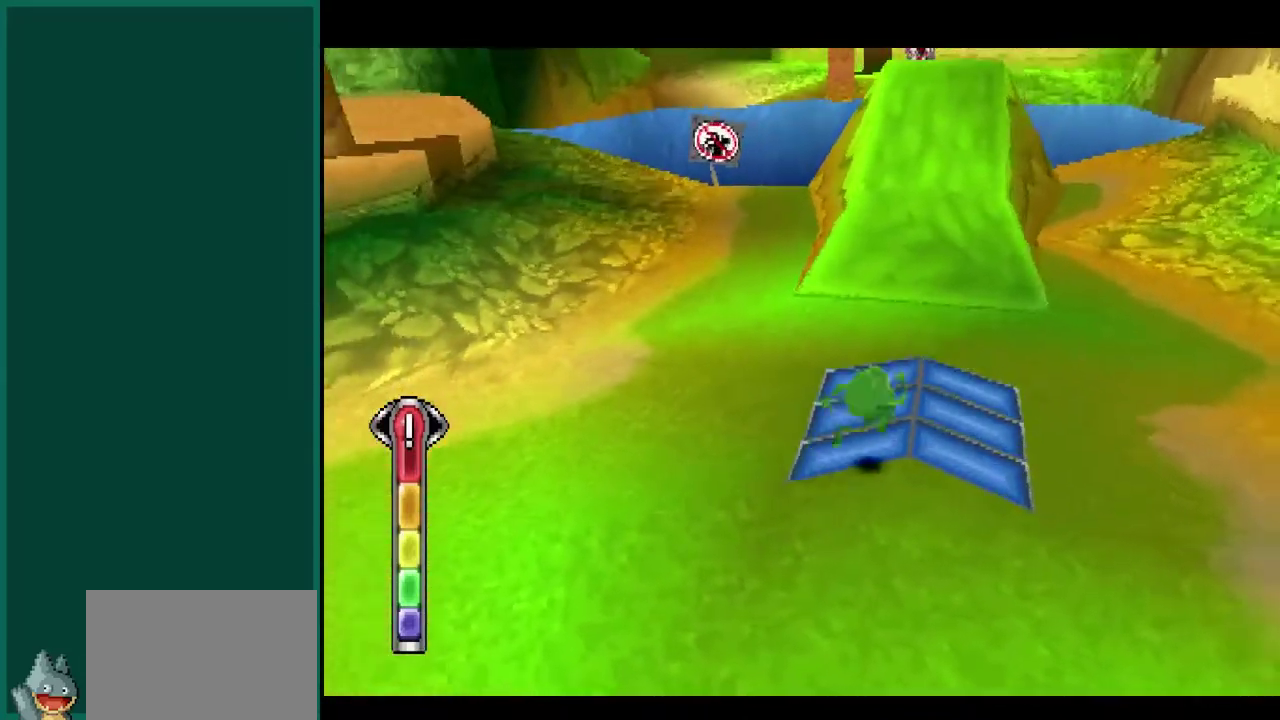
{"buttons": [], "left_stick": "center", "events": [[167, "left_stick", "center"]]}
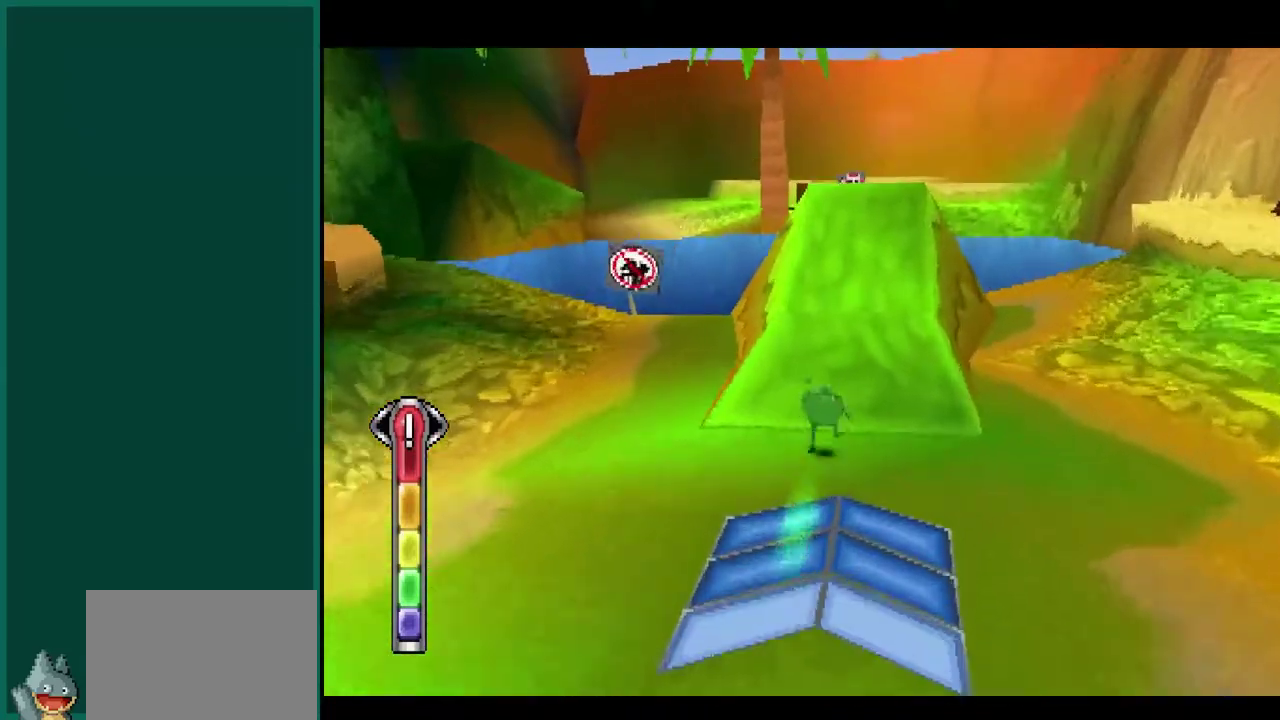
{"buttons": [], "left_stick": "up", "events": [[317, "left_stick", "up"]]}
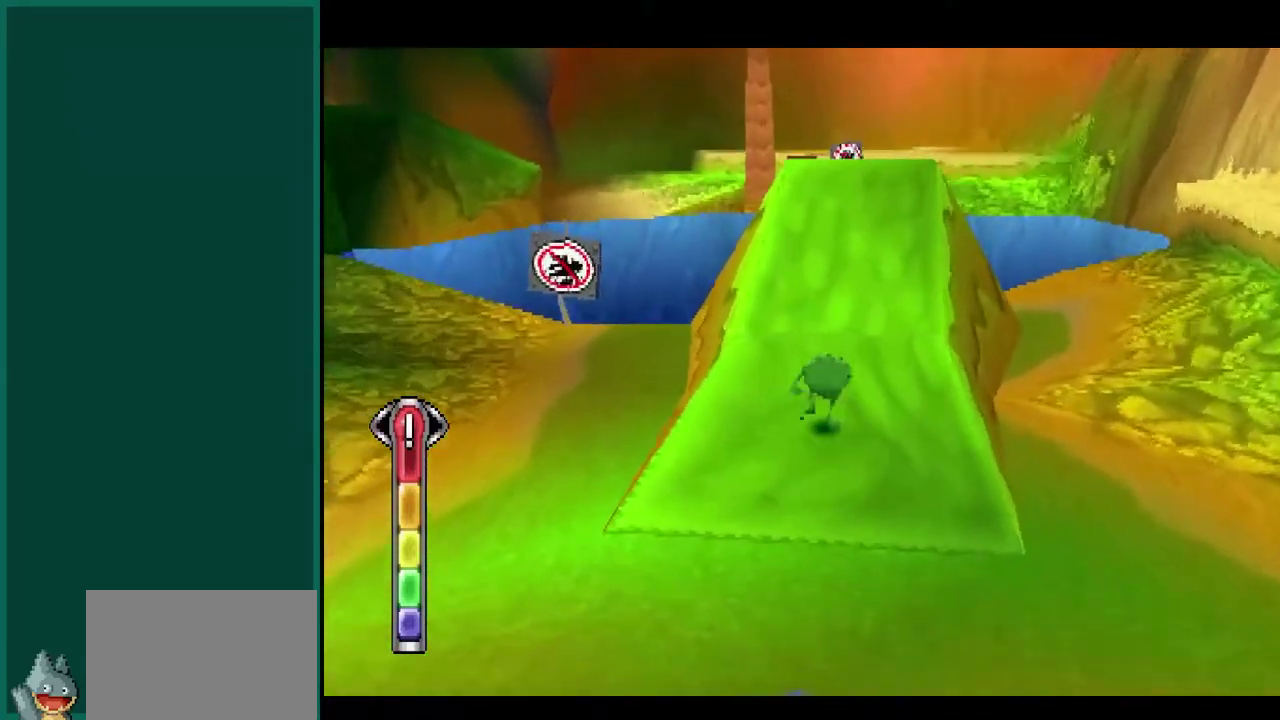
{"buttons": [], "left_stick": "up", "events": []}
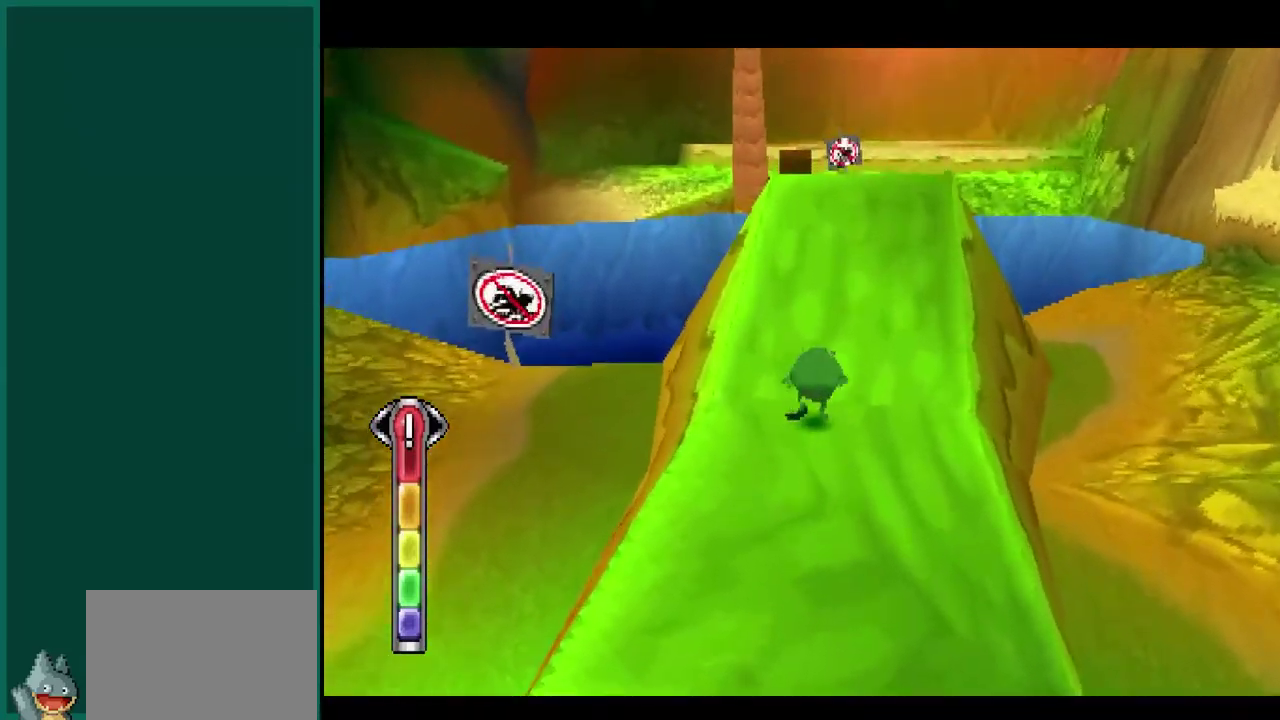
{"buttons": [], "left_stick": "up-right", "events": [[50, "left_stick", "up-right"], [117, "left_stick", "right"], [433, "left_stick", "up-right"]]}
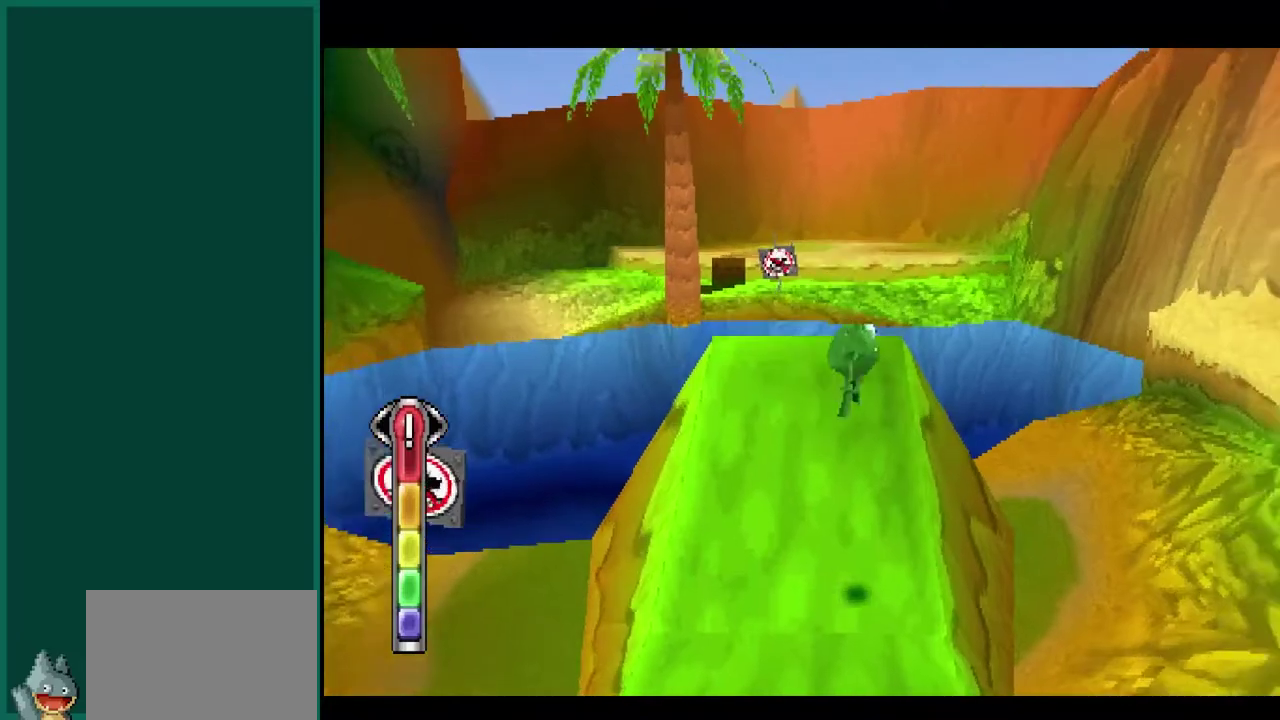
{"buttons": ["L2"], "left_stick": "up-right", "events": [[317, "L2", "down"]]}